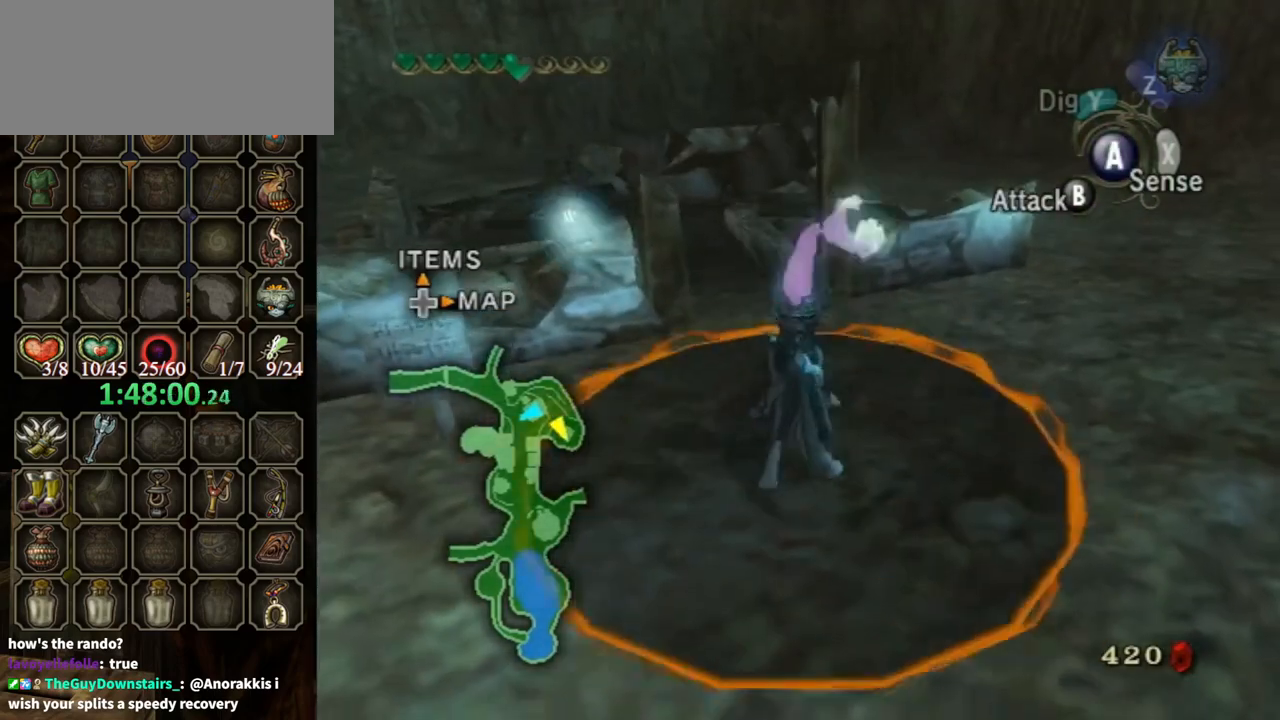
Gameplay with a controller (Nintendo layout); each line is a JSON object with the inputs held at the frame after it. "events" lists button and stick changes between this image and that frame as [ms after this image, input, new state], when the widget could be followed in between. Not read: L3 R3.
{"buttons": [], "left_stick": "center", "right_stick": "center", "events": [[200, "X", "down"], [233, "left_stick", "up-left"], [333, "X", "up"], [433, "left_stick", "center"], [467, "B", "up"]]}
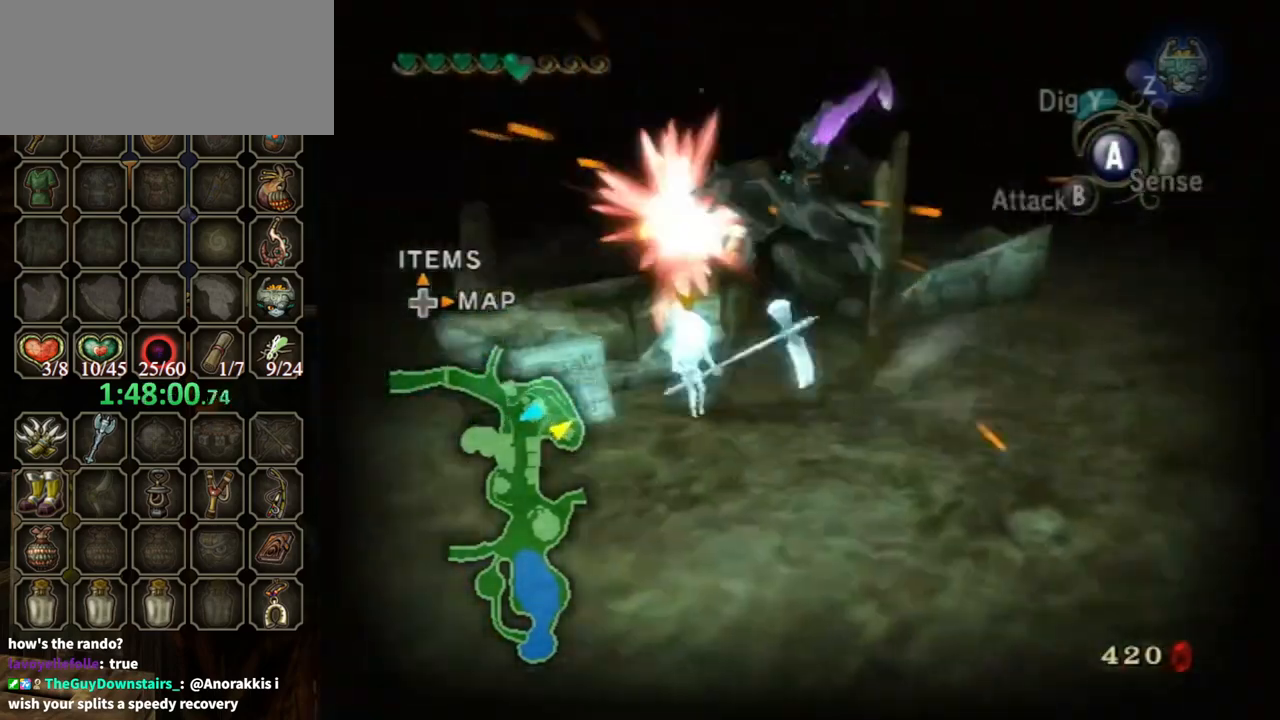
{"buttons": [], "left_stick": "left", "right_stick": "right", "events": [[400, "left_stick", "down-left"], [467, "left_stick", "left"], [500, "right_stick", "right"]]}
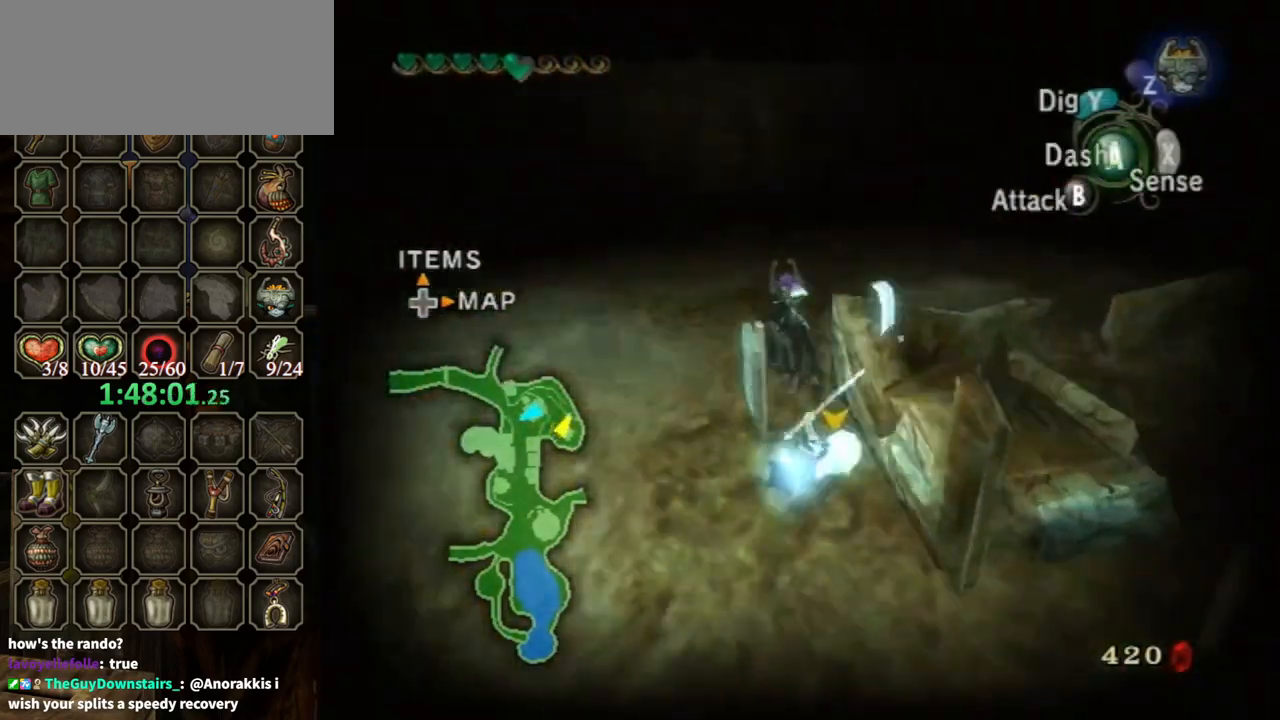
{"buttons": [], "left_stick": "up-left", "right_stick": "right", "events": [[433, "left_stick", "up-left"]]}
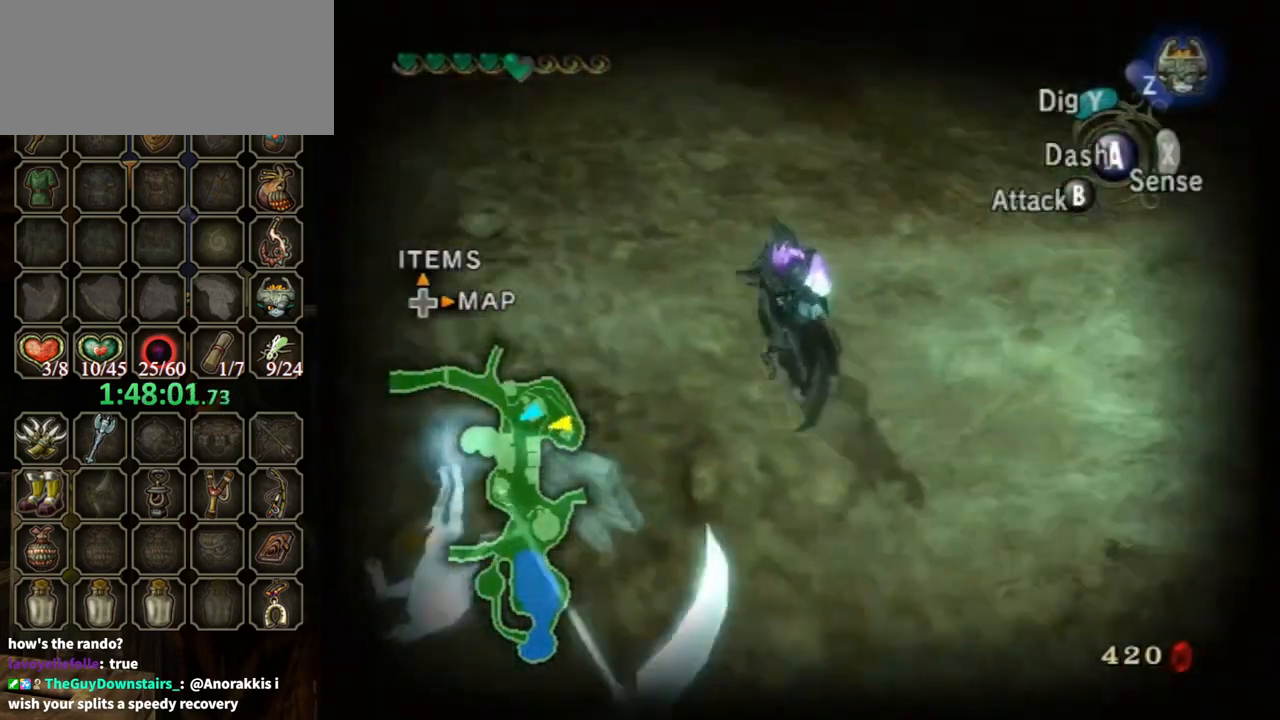
{"buttons": ["A"], "left_stick": "center", "right_stick": "center", "events": [[267, "right_stick", "center"], [300, "L1", "down"], [300, "left_stick", "center"], [433, "A", "down"], [500, "L1", "up"]]}
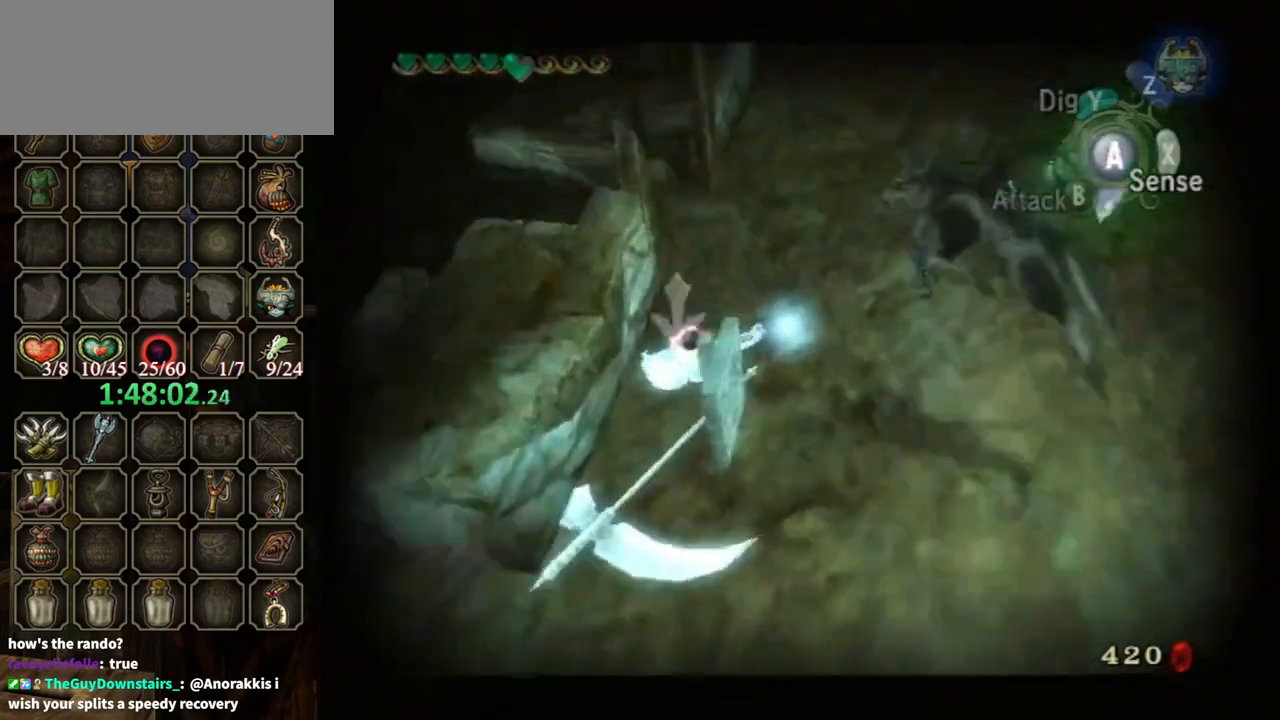
{"buttons": [], "left_stick": "center", "right_stick": "center", "events": [[33, "A", "up"], [67, "X", "down"], [167, "X", "up"]]}
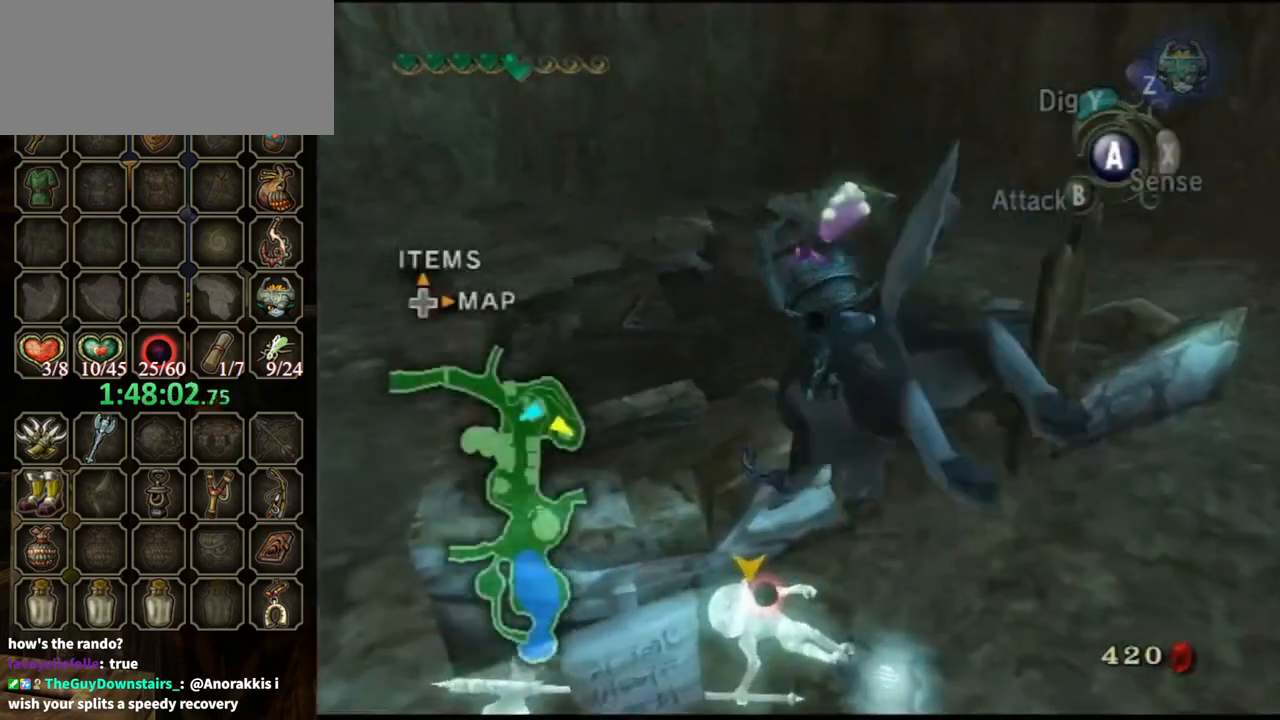
{"buttons": [], "left_stick": "center", "right_stick": "center", "events": [[67, "right_stick", "left"], [433, "right_stick", "center"]]}
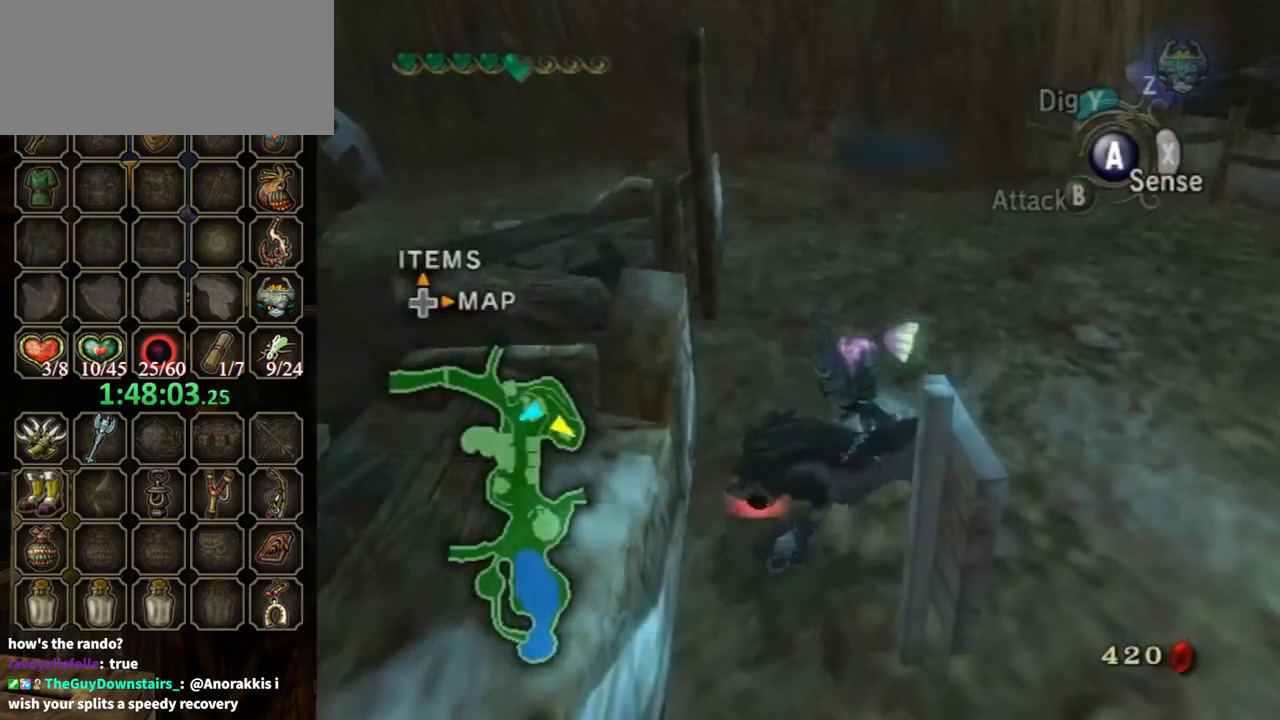
{"buttons": [], "left_stick": "center", "right_stick": "center", "events": []}
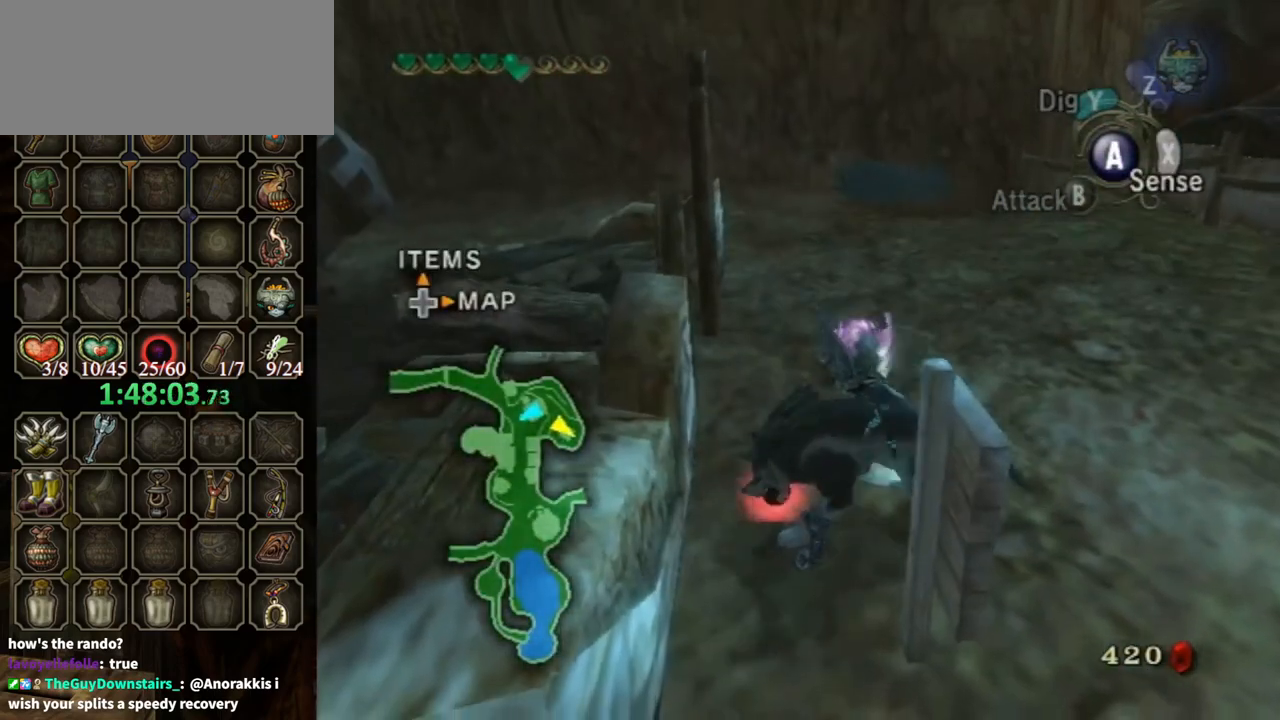
{"buttons": [], "left_stick": "center", "right_stick": "center", "events": []}
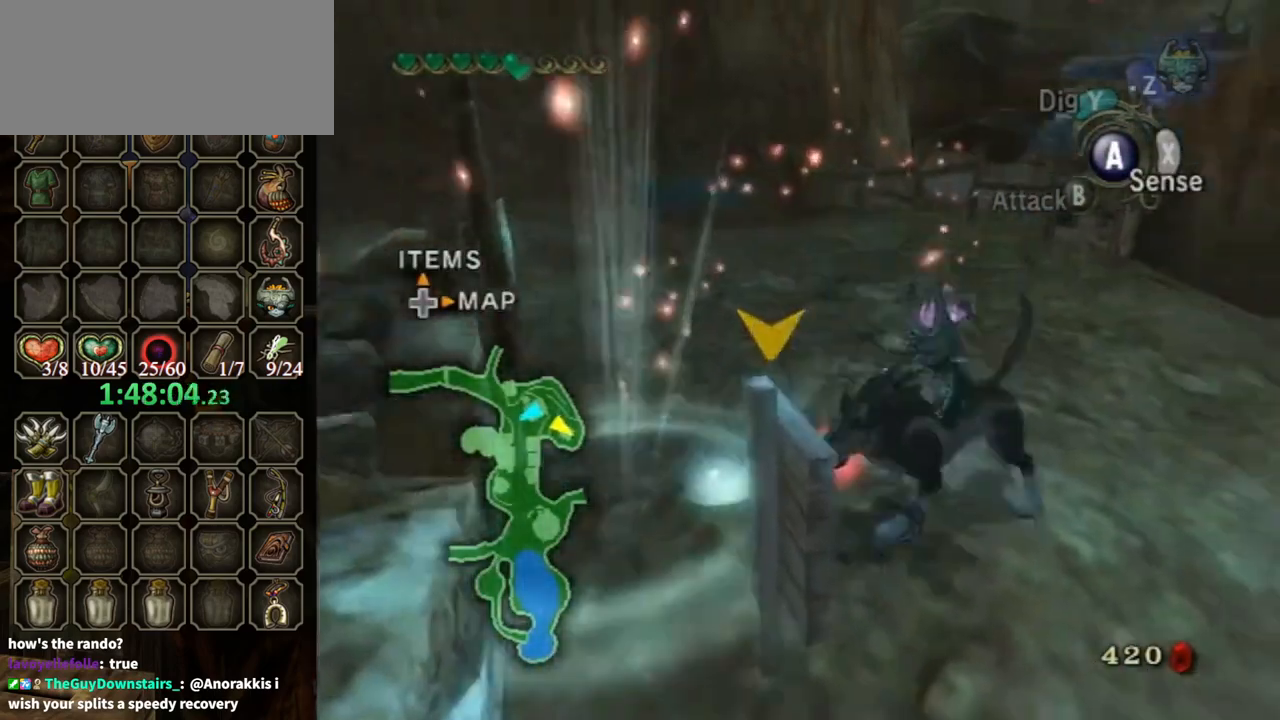
{"buttons": ["B"], "left_stick": "center", "right_stick": "center", "events": [[467, "B", "down"]]}
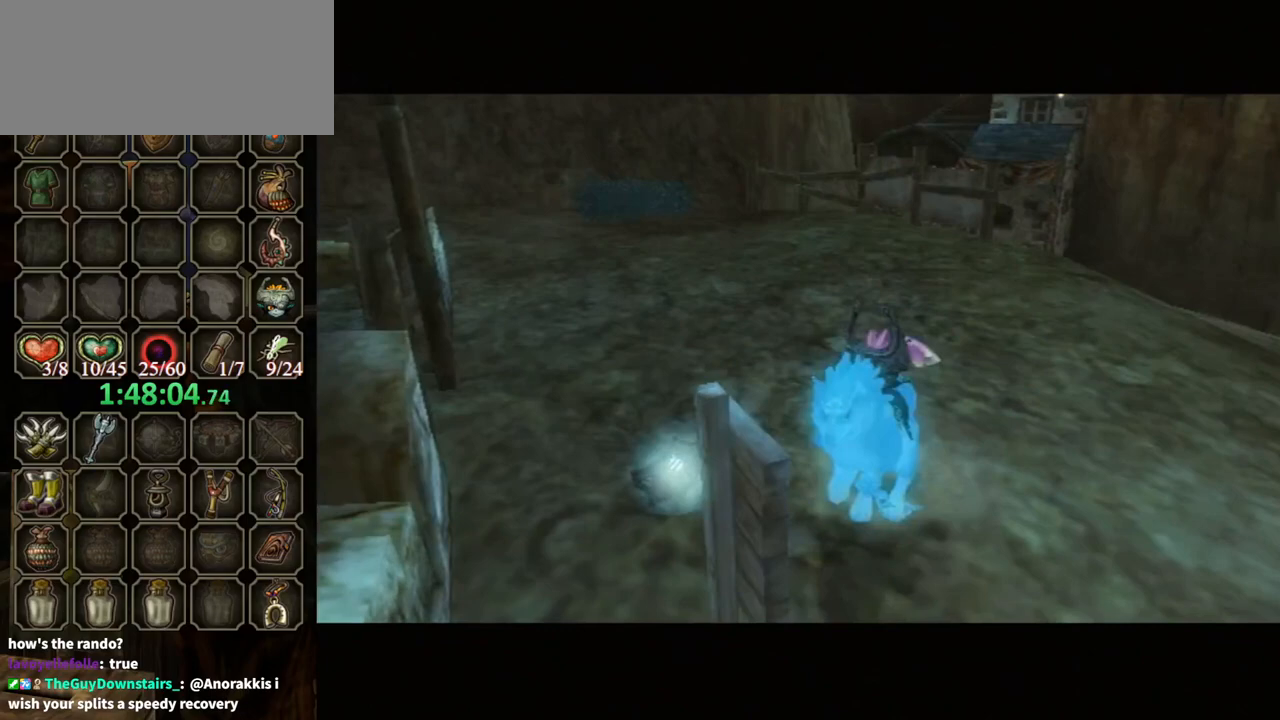
{"buttons": ["B"], "left_stick": "center", "right_stick": "center", "events": []}
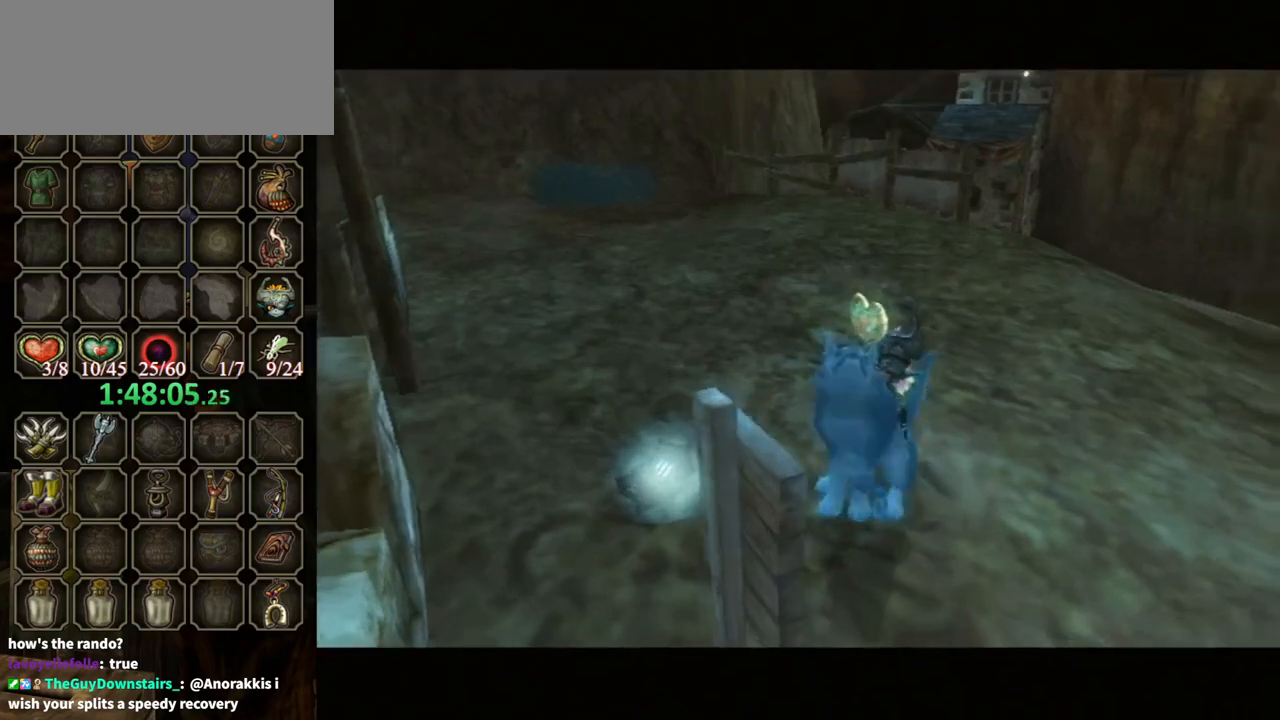
{"buttons": ["B"], "left_stick": "up-right", "right_stick": "center", "events": [[367, "left_stick", "up-right"]]}
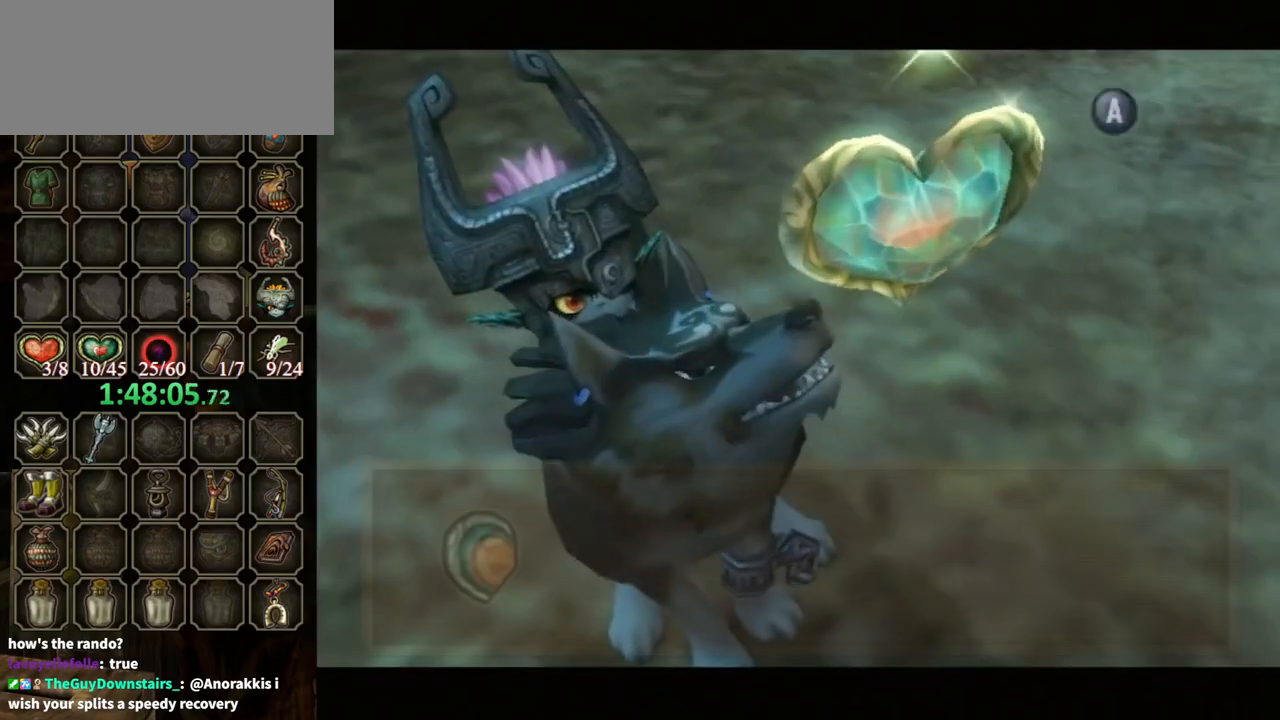
{"buttons": ["B"], "left_stick": "up-right", "right_stick": "center", "events": []}
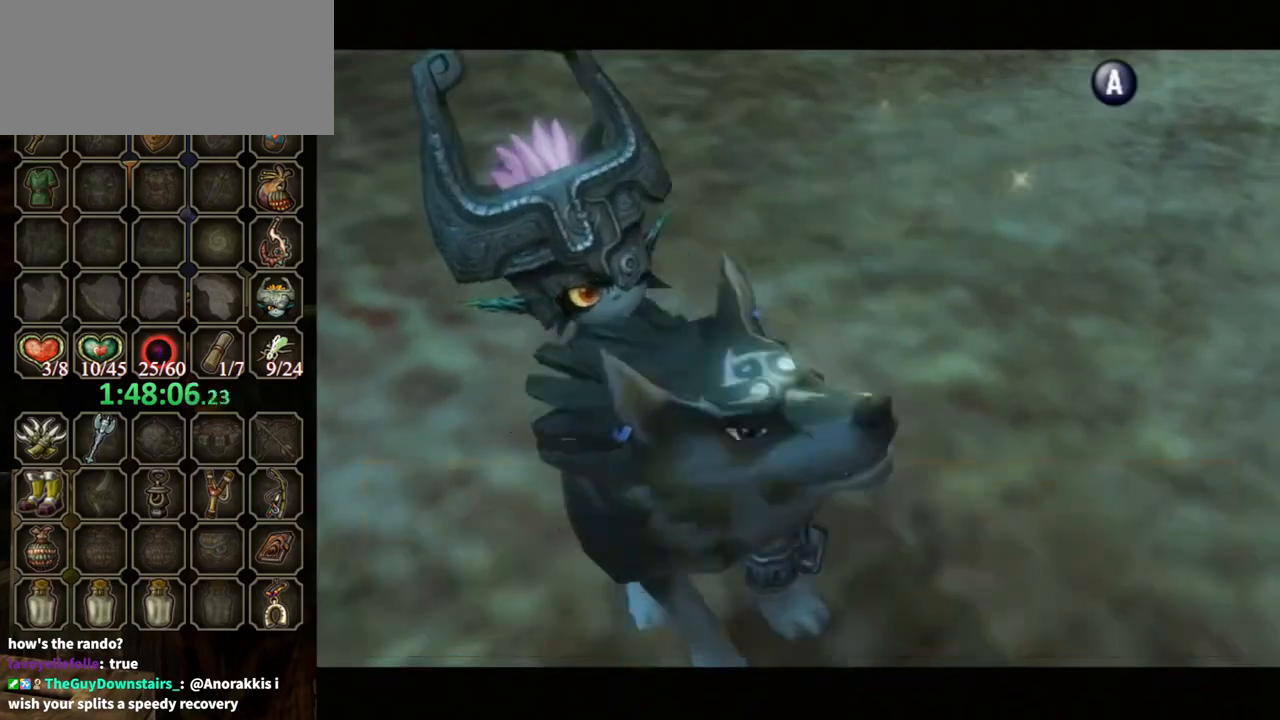
{"buttons": ["A"], "left_stick": "up-right", "right_stick": "center", "events": [[167, "B", "up"], [400, "A", "down"]]}
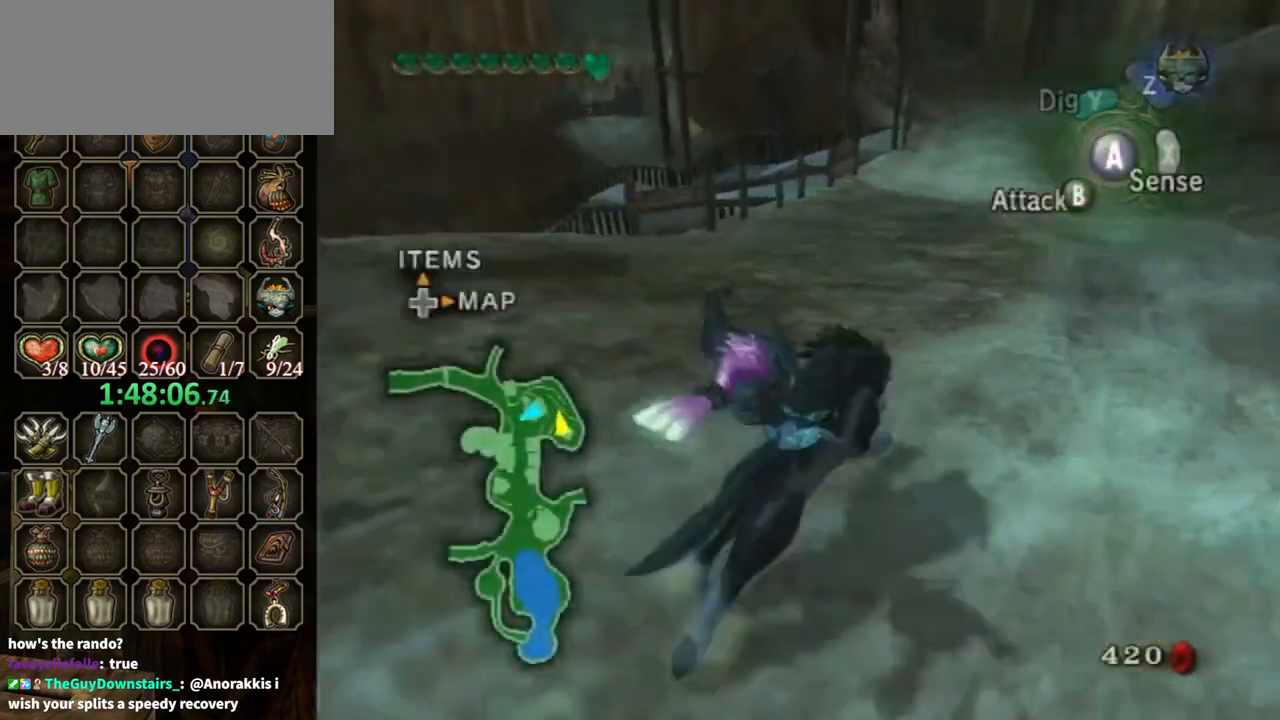
{"buttons": [], "left_stick": "up", "right_stick": "center", "events": [[167, "A", "up"], [167, "left_stick", "up"]]}
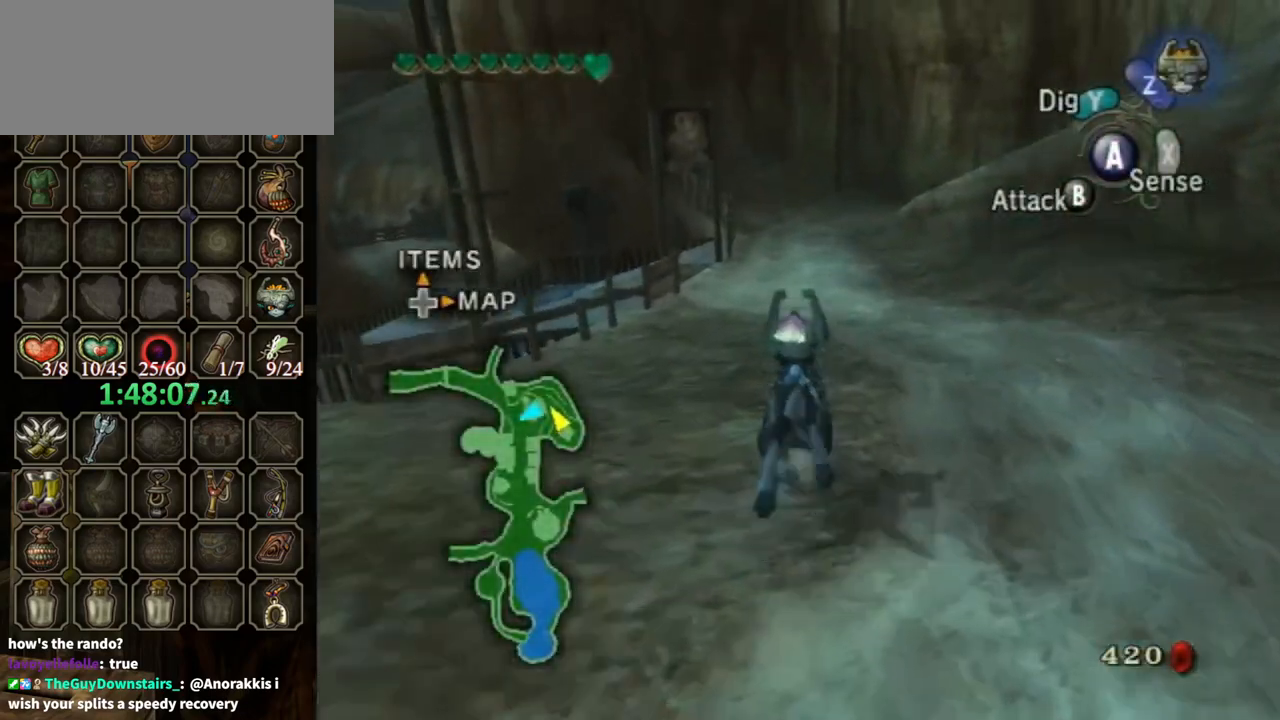
{"buttons": [], "left_stick": "up", "right_stick": "center", "events": []}
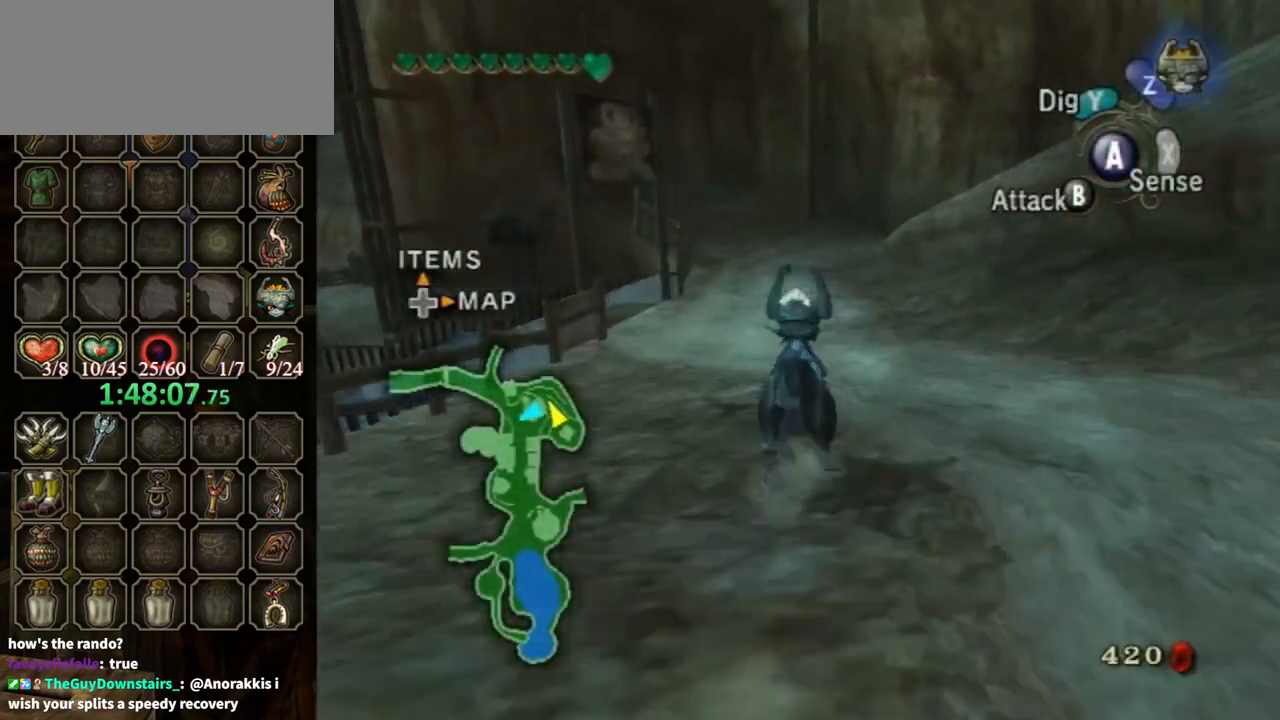
{"buttons": [], "left_stick": "up", "right_stick": "center", "events": []}
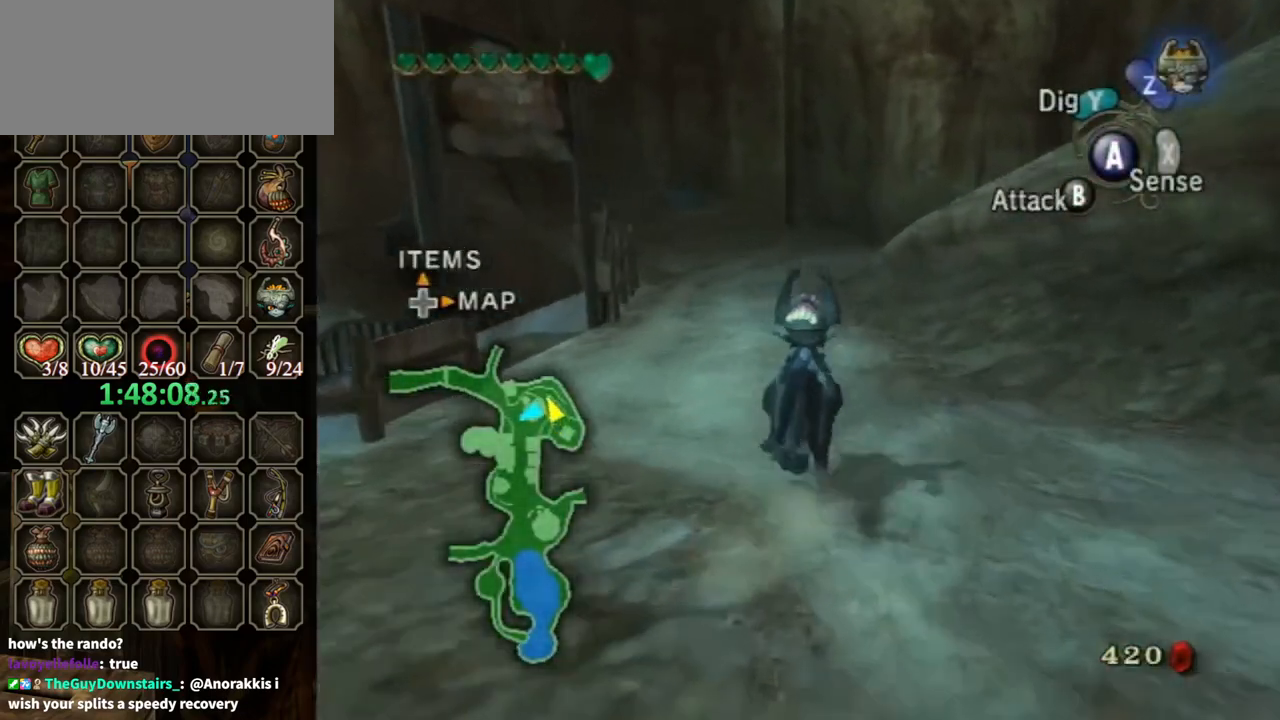
{"buttons": [], "left_stick": "up", "right_stick": "center", "events": [[100, "A", "down"], [167, "A", "up"], [267, "A", "down"], [333, "A", "up"], [433, "A", "down"], [500, "A", "up"]]}
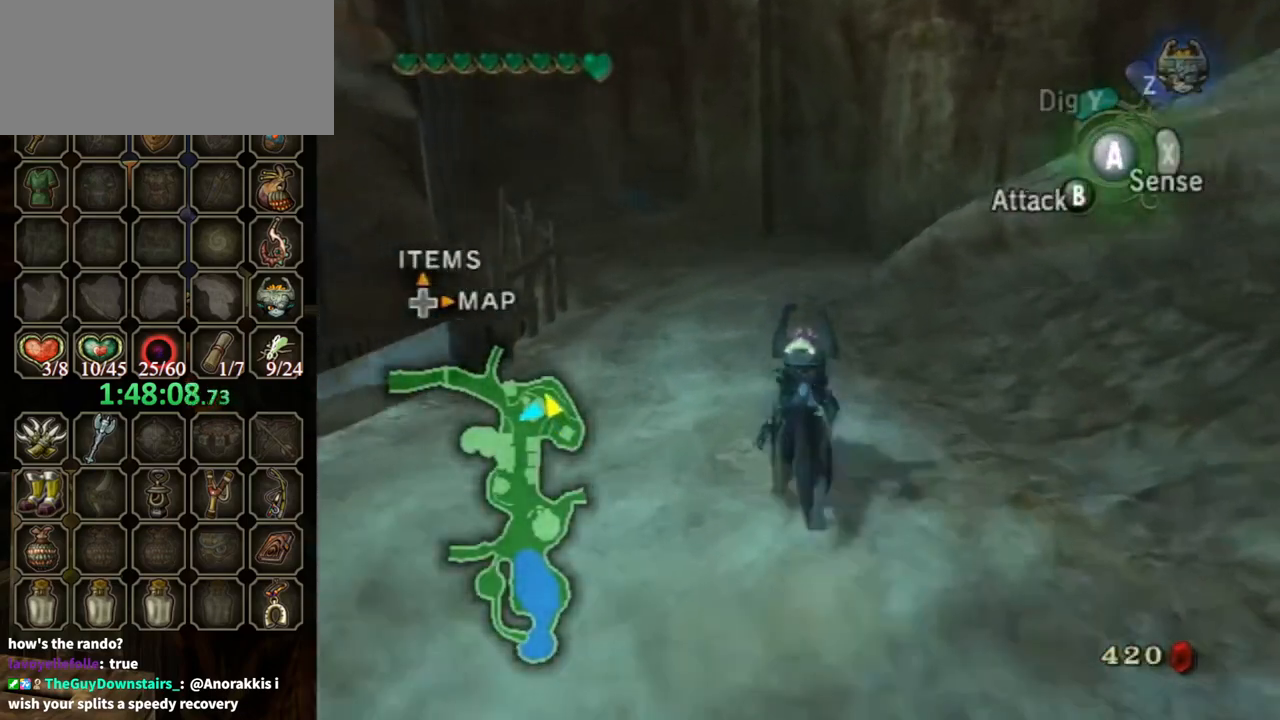
{"buttons": [], "left_stick": "up", "right_stick": "center", "events": [[100, "A", "down"], [133, "A", "up"], [167, "A", "down"], [267, "A", "up"]]}
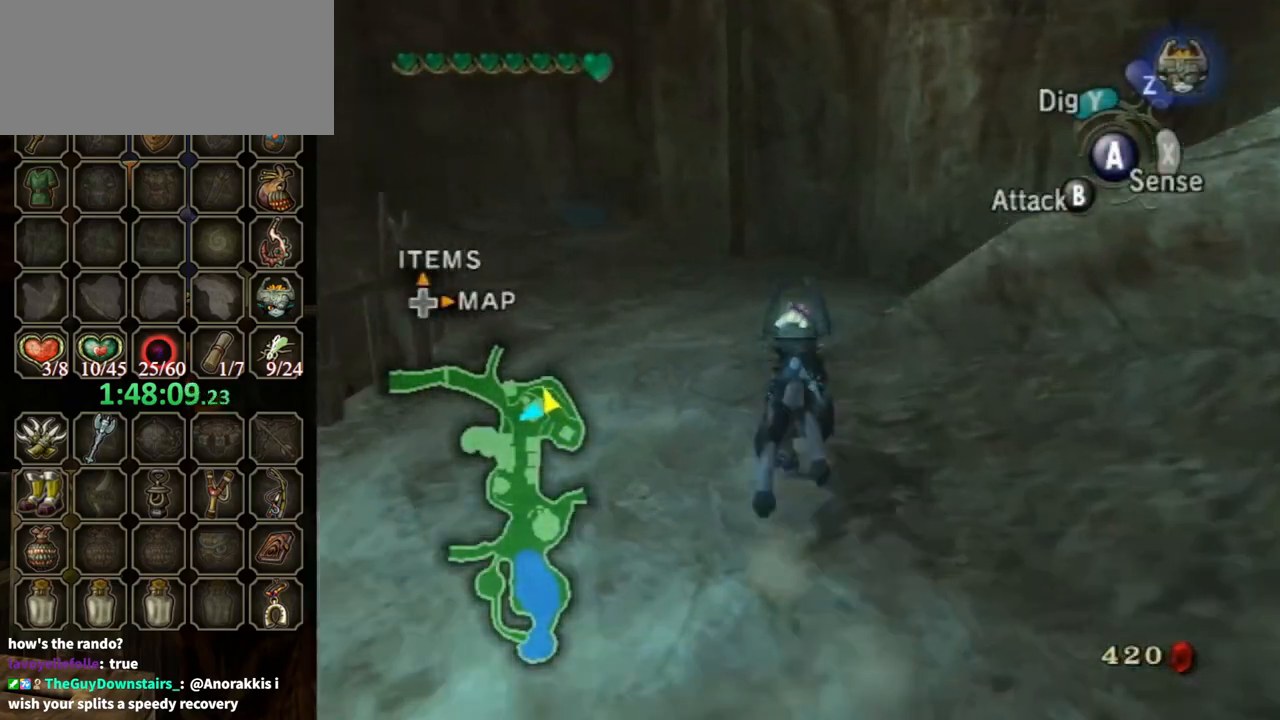
{"buttons": [], "left_stick": "up", "right_stick": "center", "events": []}
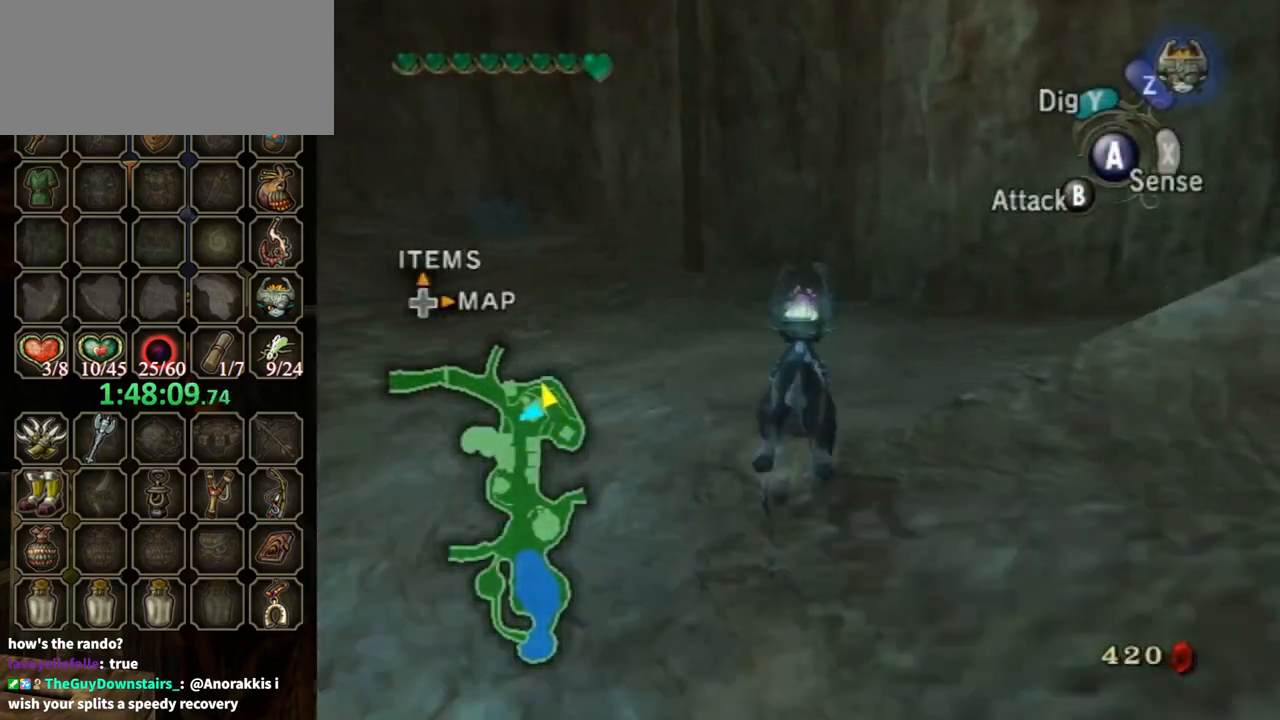
{"buttons": [], "left_stick": "up-right", "right_stick": "left", "events": [[67, "right_stick", "left"], [100, "left_stick", "down-right"], [433, "left_stick", "up-right"]]}
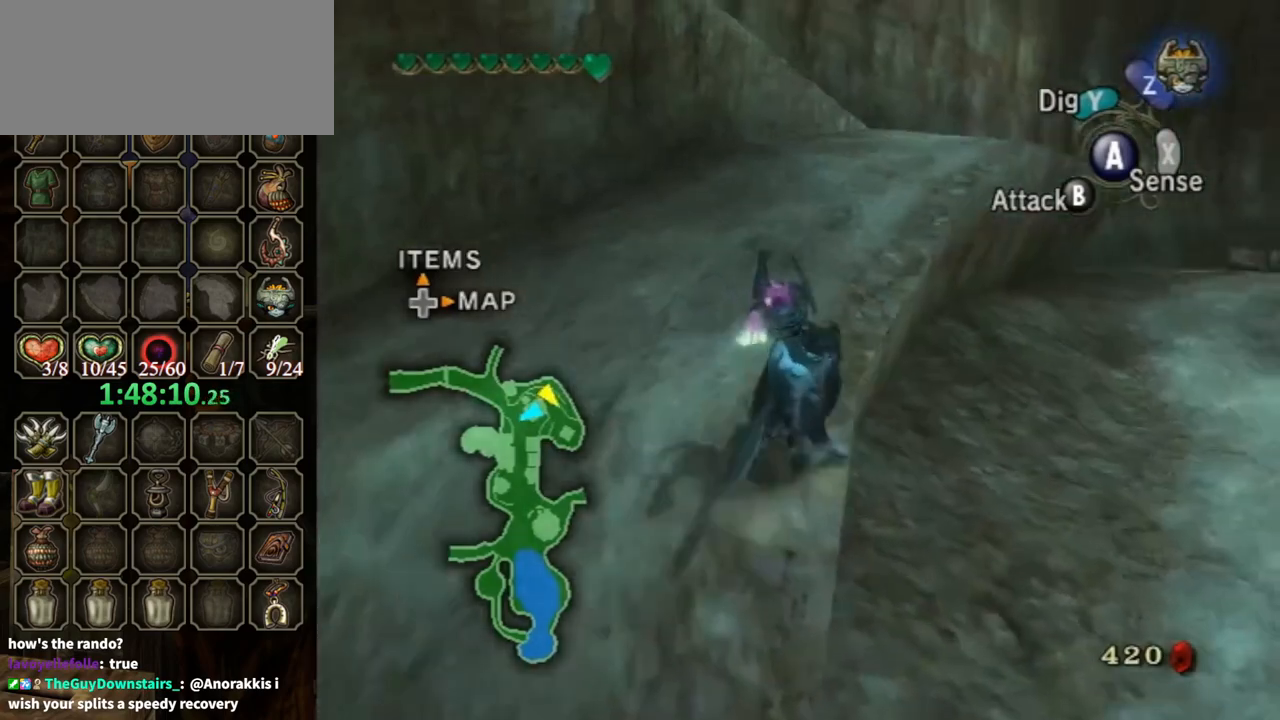
{"buttons": [], "left_stick": "up", "right_stick": "center", "events": [[67, "right_stick", "center"], [200, "left_stick", "up"]]}
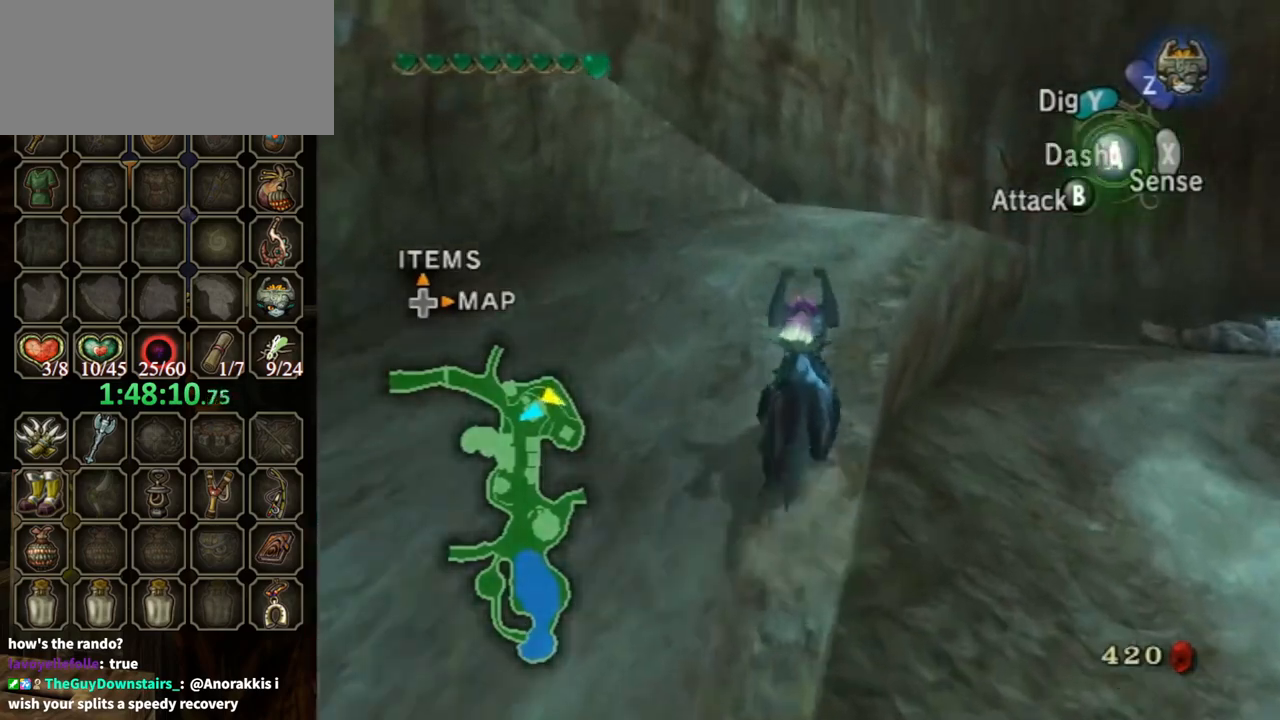
{"buttons": [], "left_stick": "up", "right_stick": "center", "events": [[67, "A", "down"], [167, "A", "up"], [233, "A", "down"], [300, "A", "up"], [367, "A", "down"], [433, "A", "up"]]}
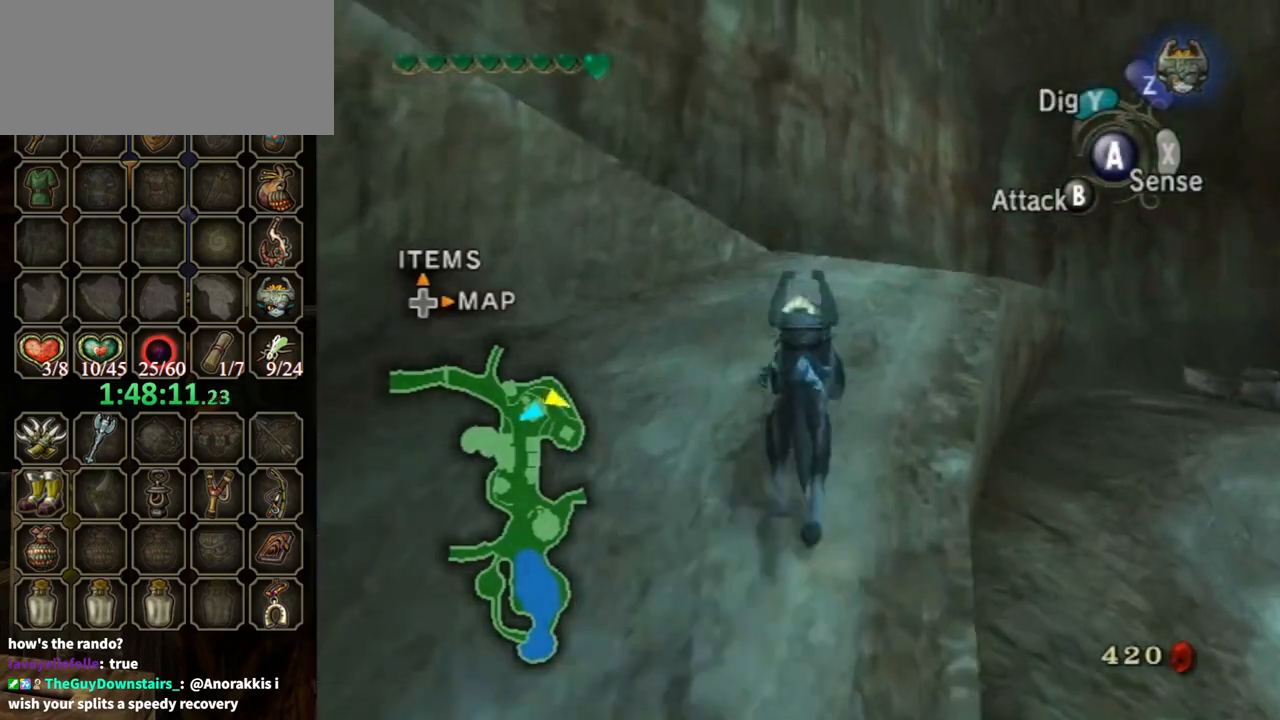
{"buttons": [], "left_stick": "up", "right_stick": "center", "events": [[33, "A", "down"], [100, "A", "up"], [167, "A", "down"], [233, "A", "up"]]}
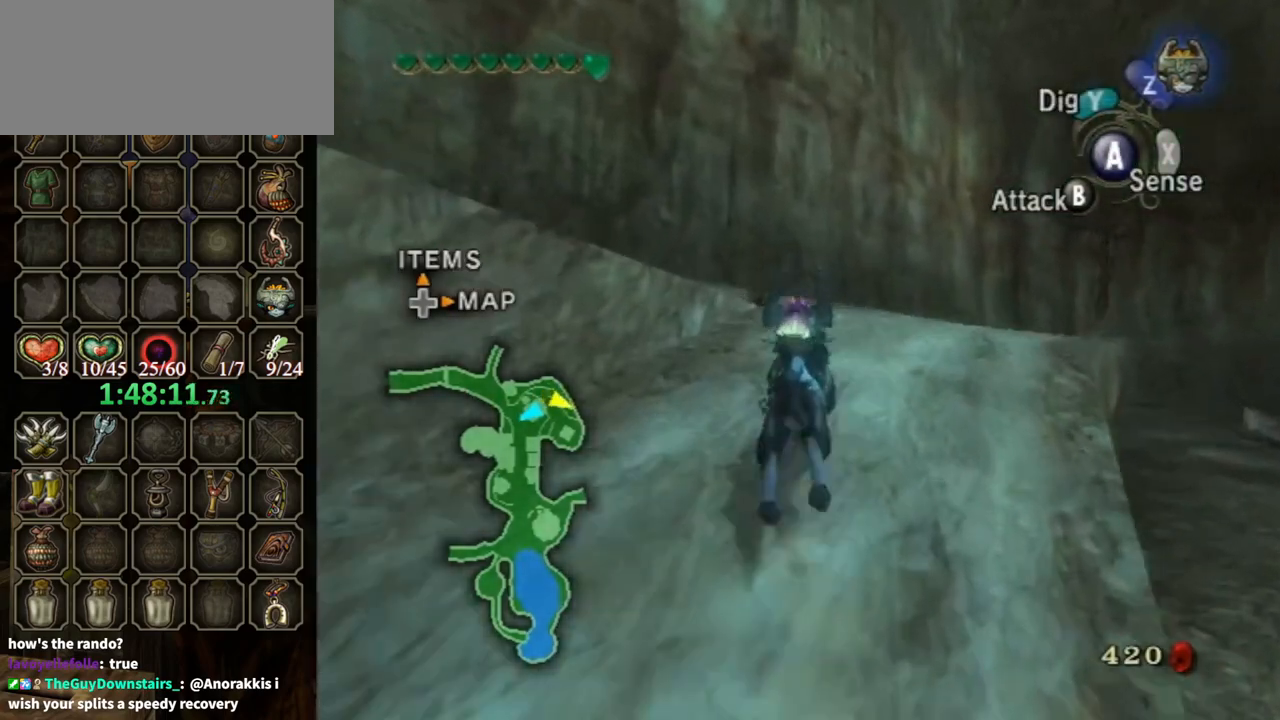
{"buttons": [], "left_stick": "up", "right_stick": "center", "events": []}
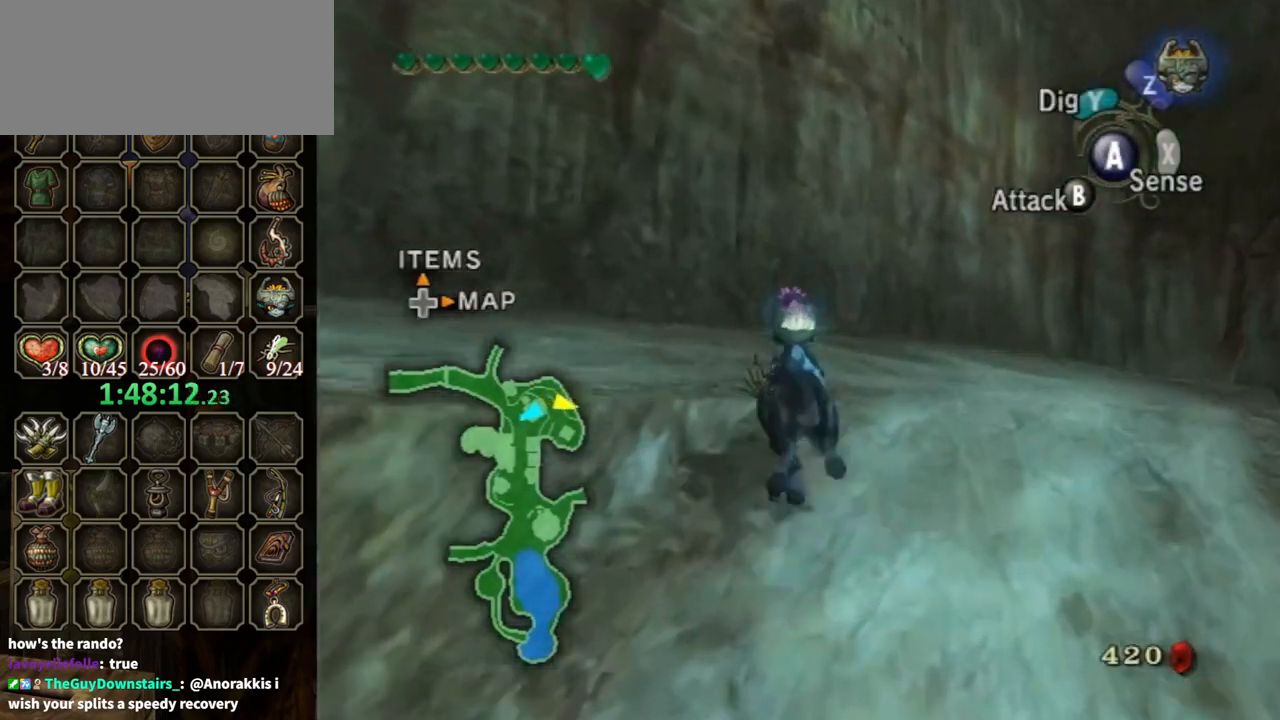
{"buttons": [], "left_stick": "up-left", "right_stick": "right", "events": [[67, "left_stick", "up-left"], [167, "right_stick", "right"], [233, "left_stick", "down-left"], [500, "left_stick", "up-left"]]}
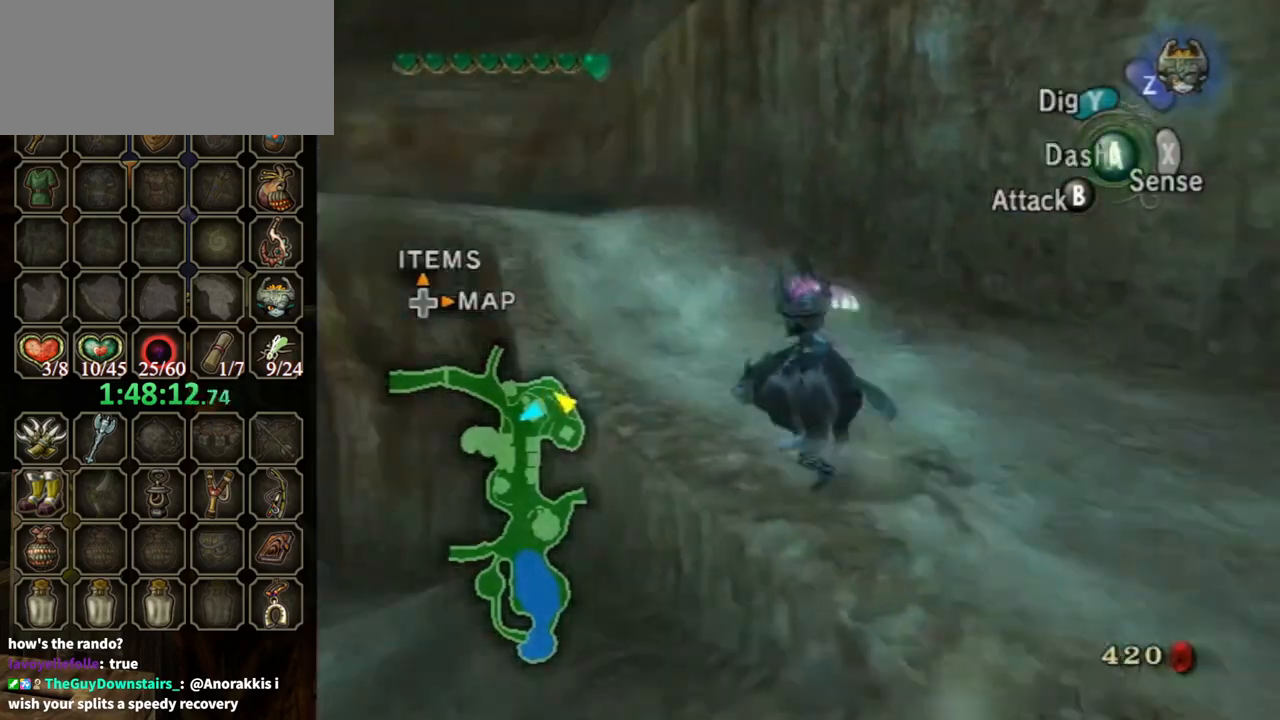
{"buttons": [], "left_stick": "up", "right_stick": "center", "events": [[67, "right_stick", "center"], [233, "A", "down"], [333, "A", "up"], [333, "left_stick", "up"], [400, "A", "down"], [433, "A", "up"]]}
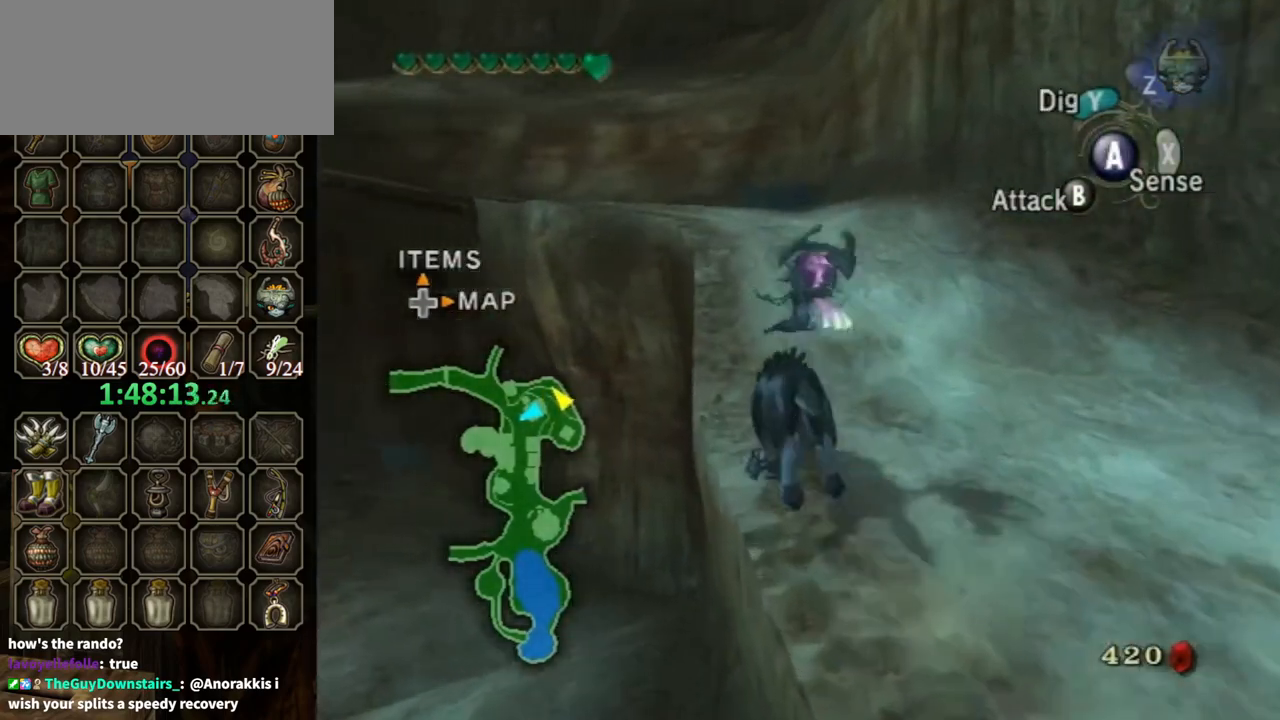
{"buttons": [], "left_stick": "up", "right_stick": "center", "events": [[33, "A", "down"], [133, "A", "up"]]}
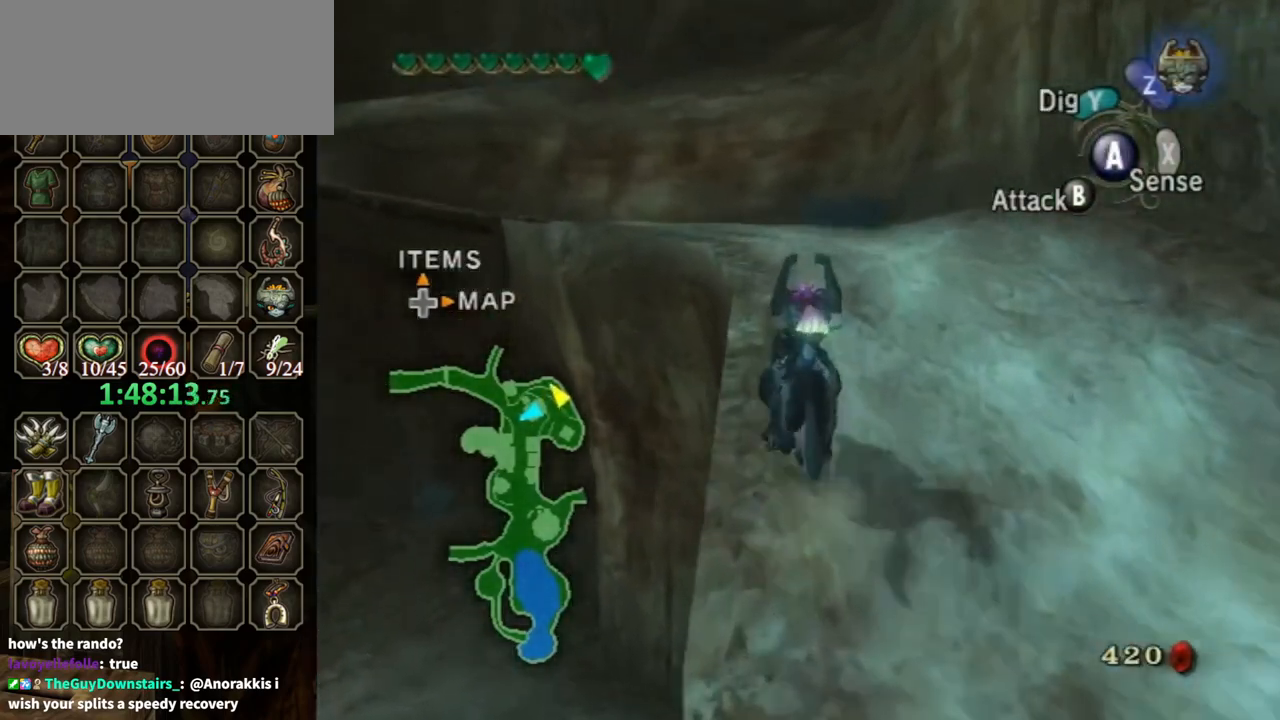
{"buttons": [], "left_stick": "up", "right_stick": "center", "events": []}
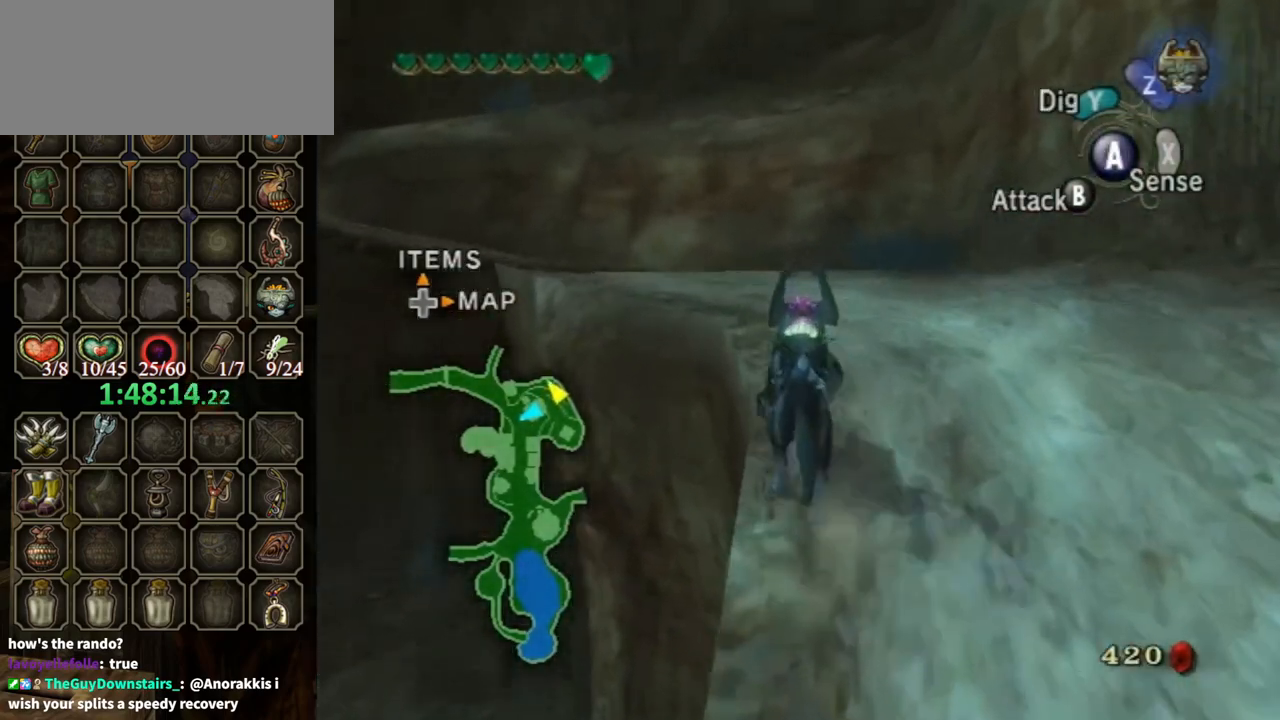
{"buttons": [], "left_stick": "up", "right_stick": "center", "events": []}
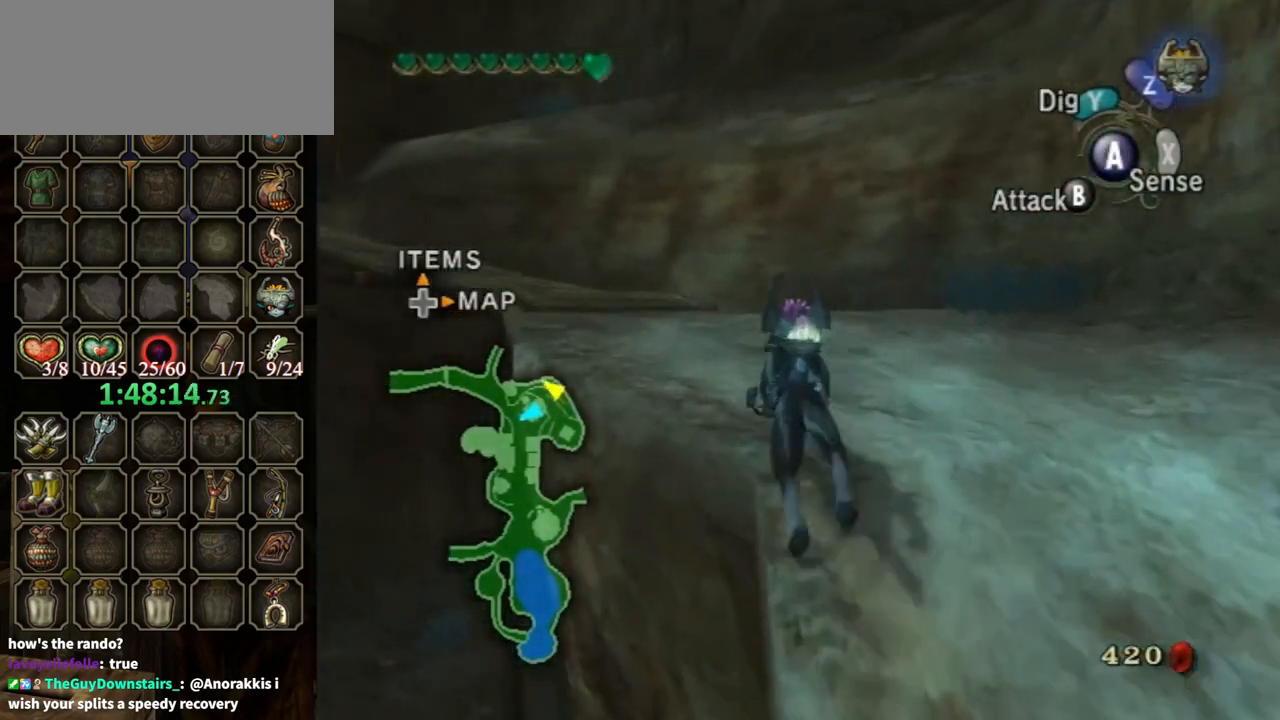
{"buttons": ["A"], "left_stick": "up-left", "right_stick": "center", "events": [[33, "left_stick", "up-left"], [67, "A", "down"], [133, "A", "up"], [233, "A", "down"], [300, "A", "up"], [367, "A", "down"], [400, "A", "up"], [500, "A", "down"]]}
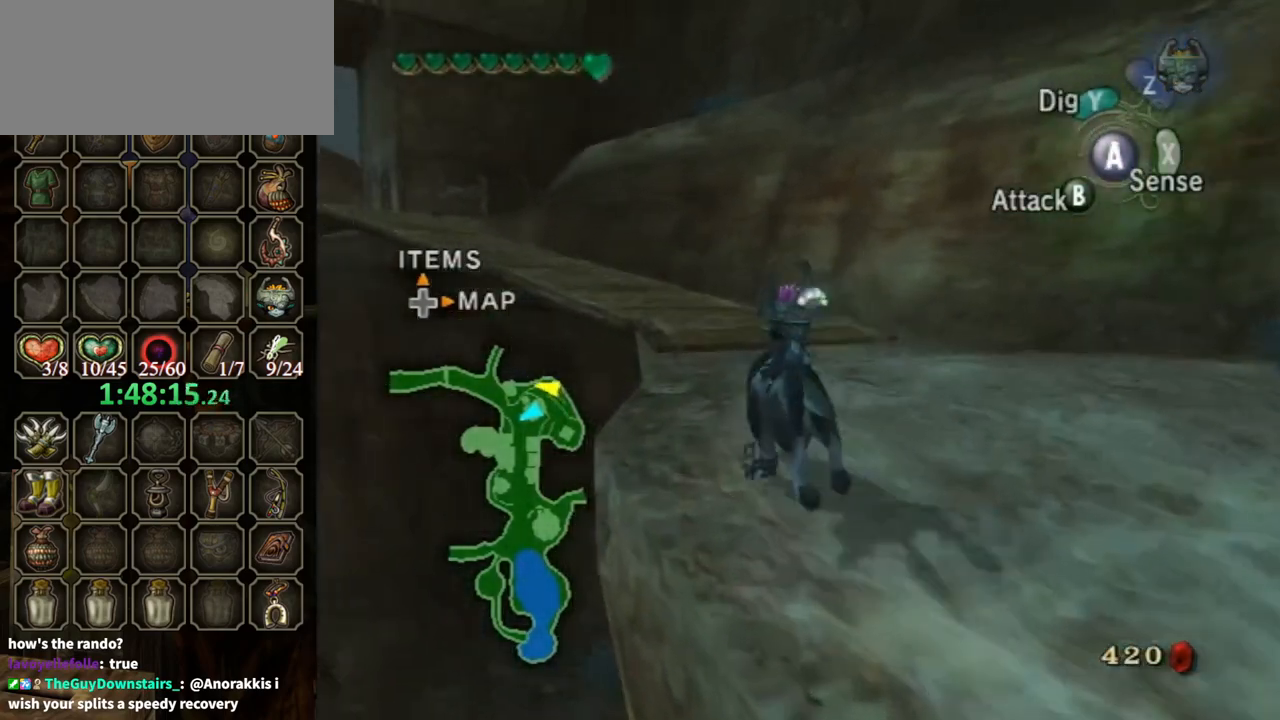
{"buttons": [], "left_stick": "up", "right_stick": "center", "events": [[67, "A", "up"], [133, "left_stick", "up"]]}